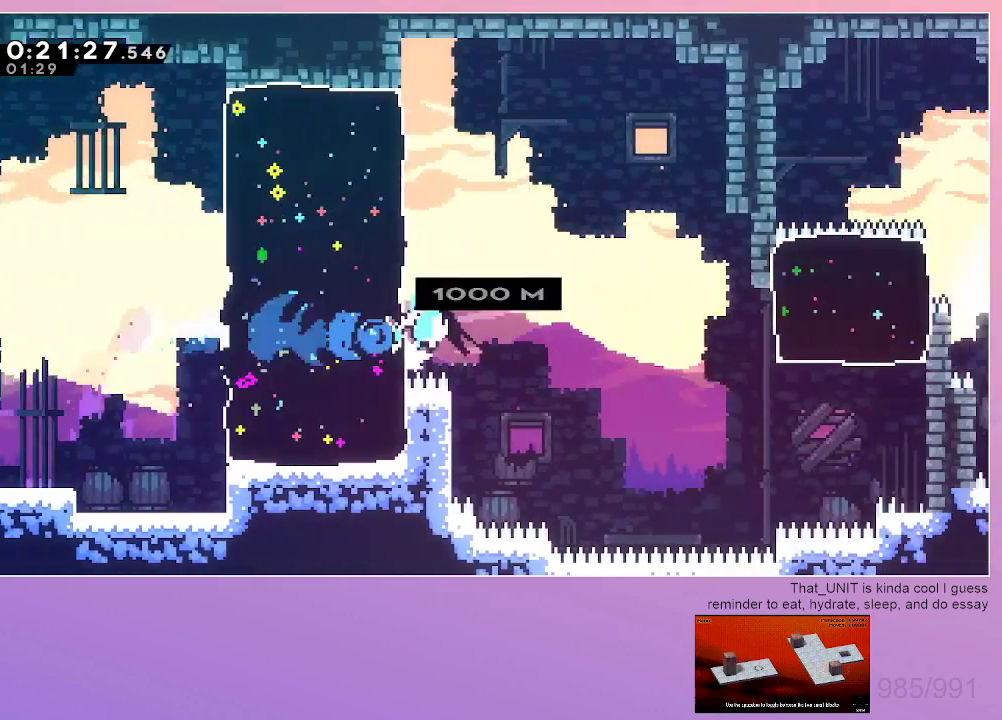
Gameplay with keyboard; each line is a JSON object with the keys held at the frame after it. "events" lists presses ("down") and releases ("up") of "dash", "down", "grab", "jump", "left", "menu", "right" and "up" between this image and that frame as [ms after this image, input, new state], when the widget could be followed in between. No other keys are recorded. Mouse input is not recorded. Key names are as the overlay labels them; some are game actions (e.g. jump) rather than physical keys.
{"keys": ["dash", "jump", "right", "up"], "events": [[134, "down", "down"], [184, "dash", "down"], [417, "dash", "up"], [417, "down", "up"], [467, "dash", "down"], [467, "up", "down"]]}
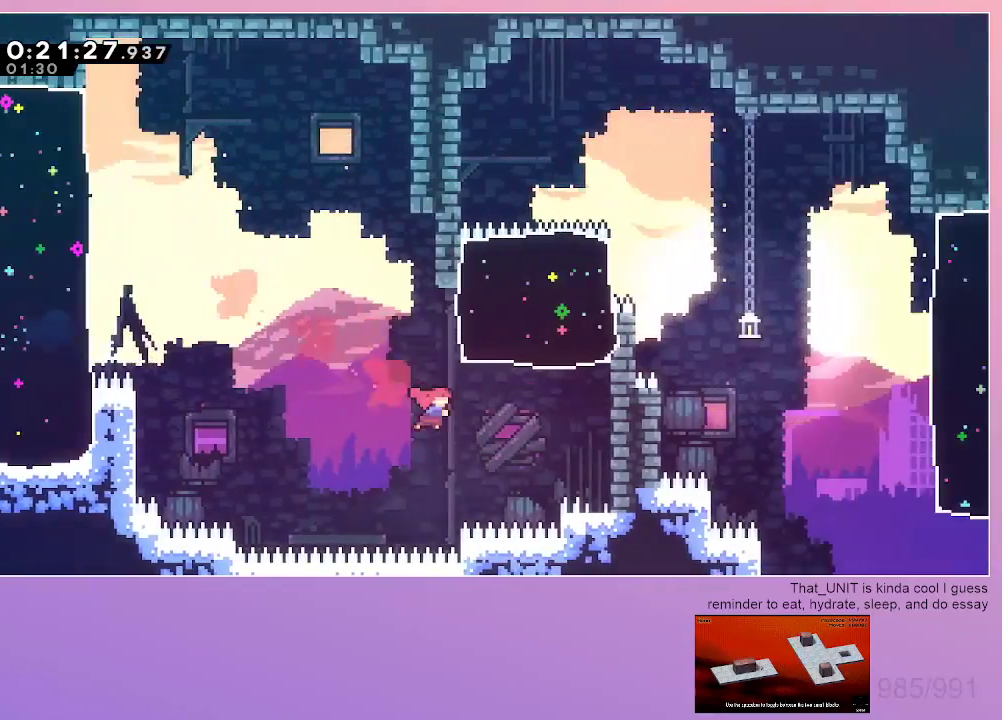
{"keys": ["dash", "down", "jump", "right"], "events": [[17, "jump", "up"], [200, "dash", "up"], [200, "up", "up"], [300, "jump", "down"], [334, "down", "down"], [384, "dash", "down"]]}
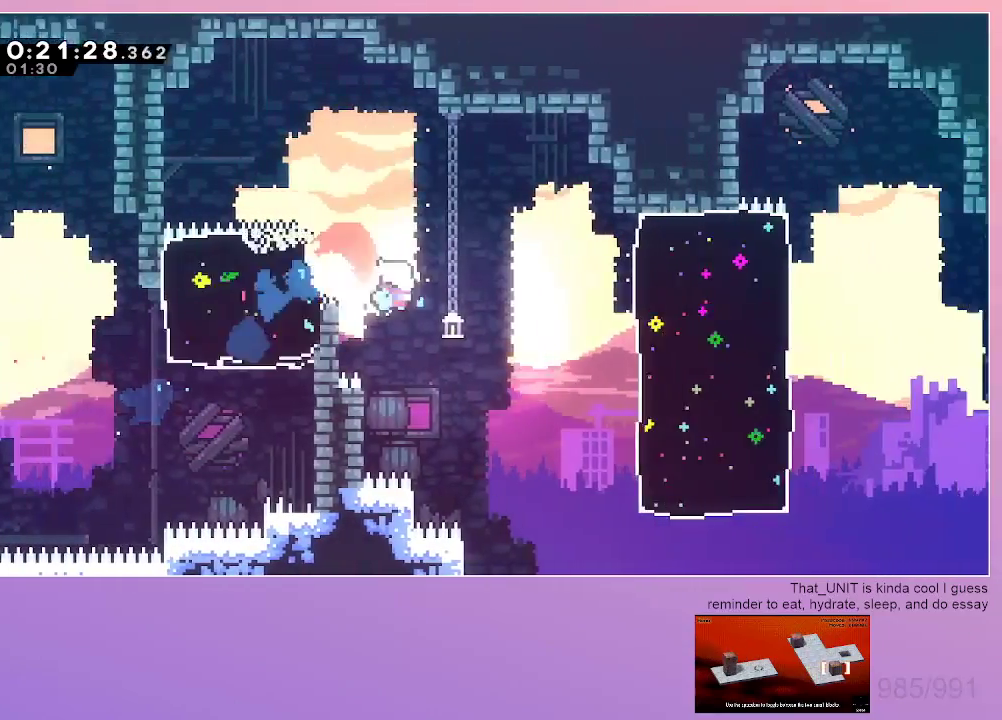
{"keys": ["right"], "events": [[167, "dash", "up"], [167, "jump", "up"], [217, "dash", "down"], [217, "down", "up"], [400, "dash", "up"]]}
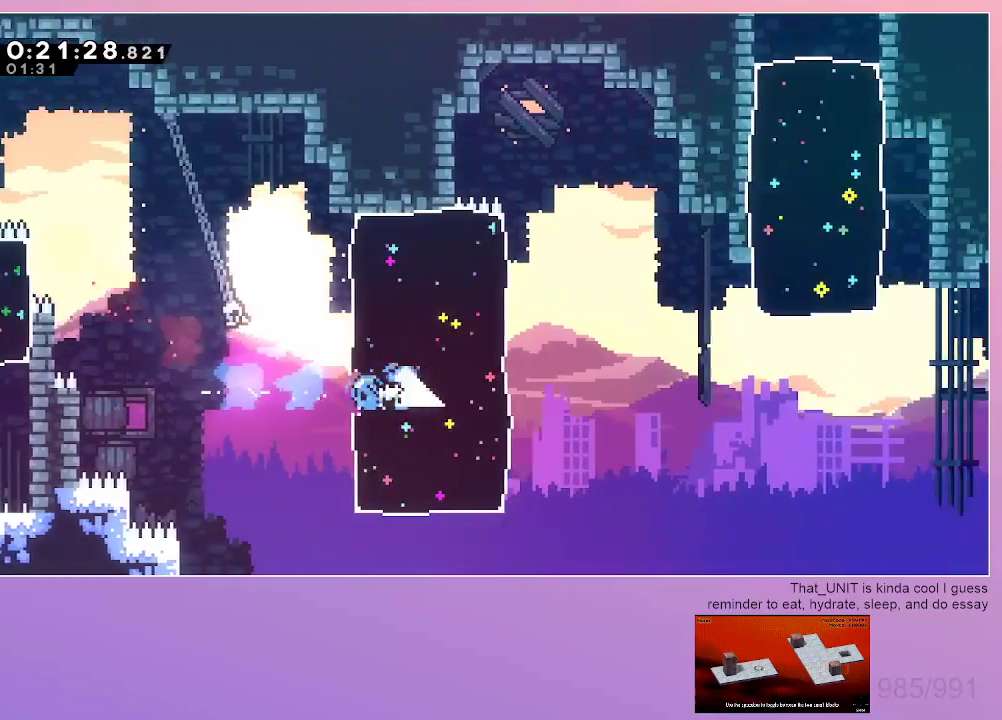
{"keys": ["right"], "events": [[234, "dash", "down"], [284, "jump", "down"], [417, "dash", "up"], [417, "jump", "up"]]}
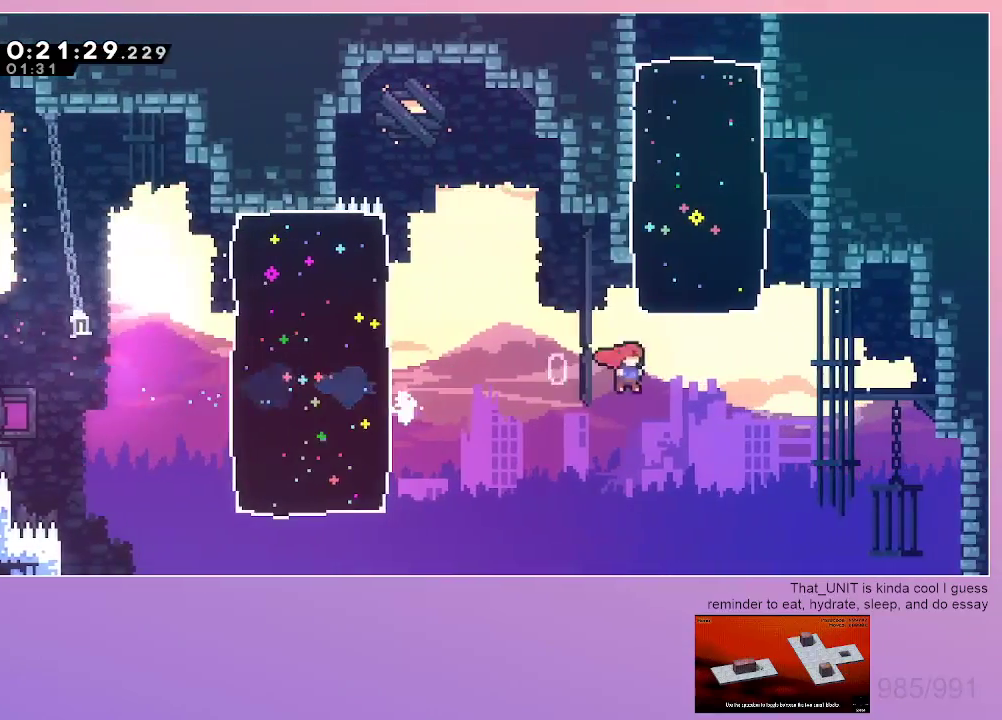
{"keys": ["up"], "events": [[100, "dash", "down"], [100, "up", "down"], [150, "right", "up"], [384, "dash", "up"]]}
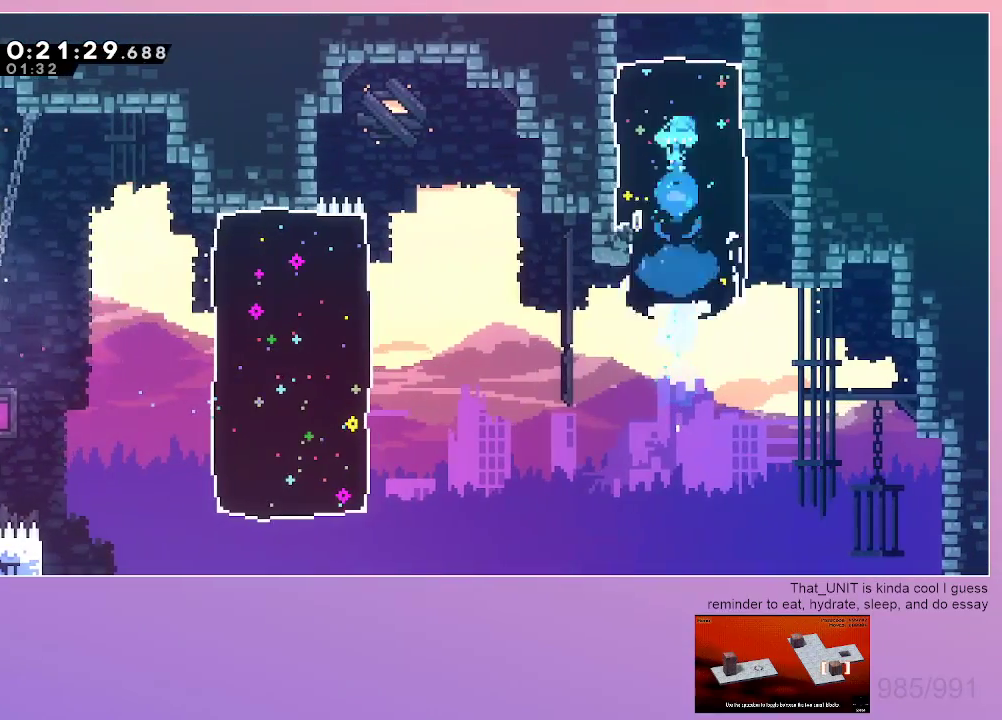
{"keys": ["right"], "events": [[167, "dash", "down"], [167, "right", "down"], [400, "dash", "up"], [400, "up", "up"]]}
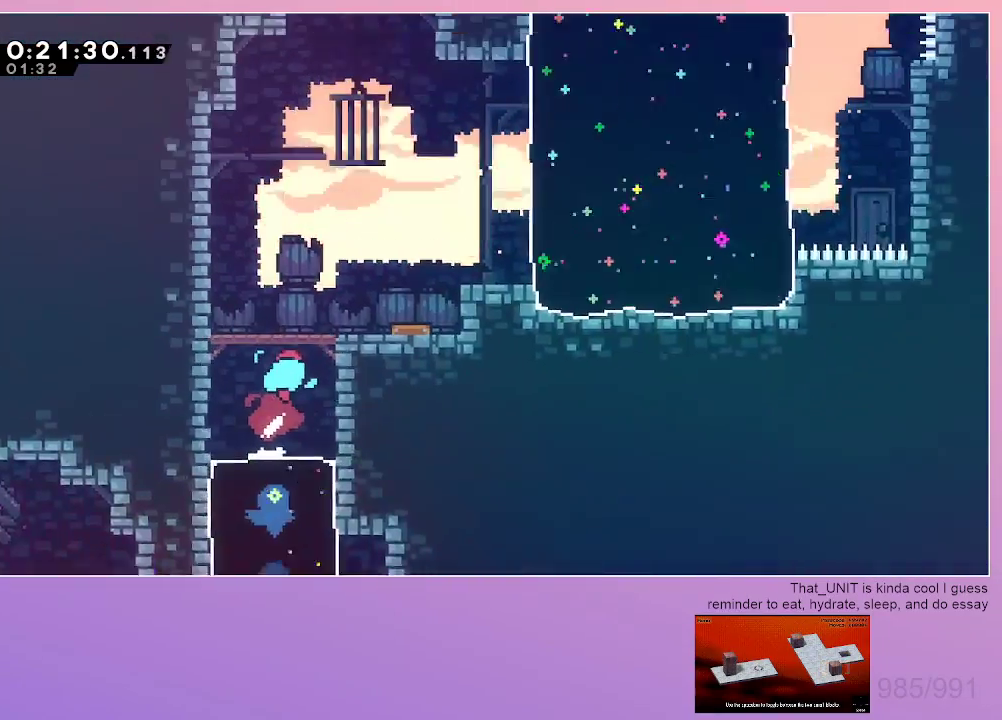
{"keys": ["right", "up"], "events": [[34, "up", "down"]]}
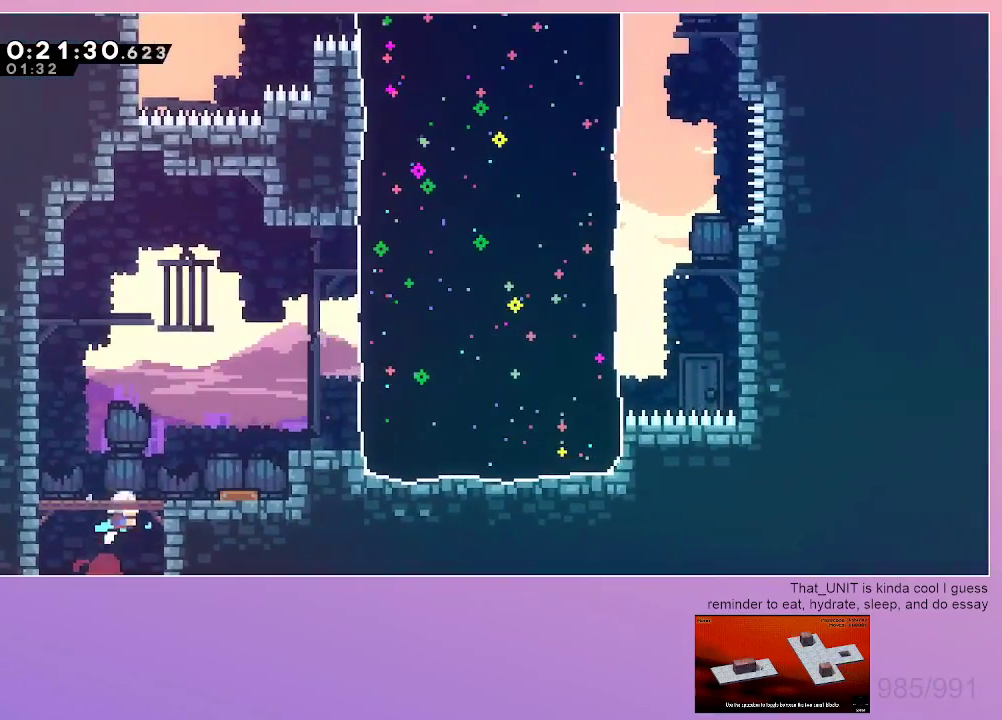
{"keys": ["dash", "right", "up"], "events": [[150, "dash", "down"], [284, "dash", "up"], [384, "dash", "down"]]}
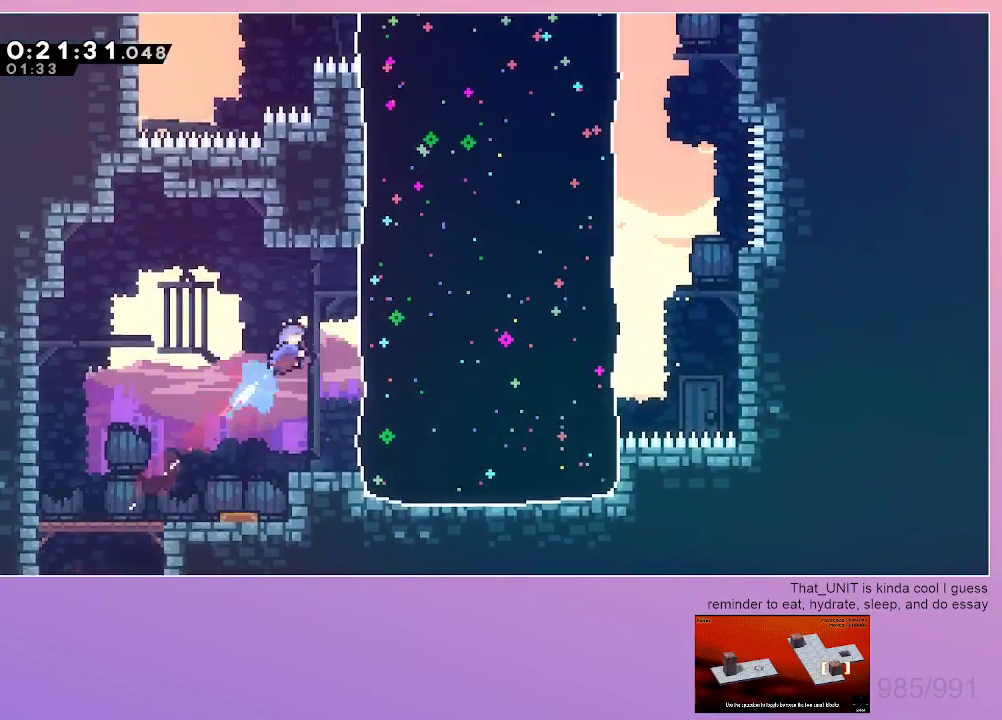
{"keys": ["left", "up"], "events": [[67, "dash", "up"], [217, "left", "down"], [217, "right", "up"]]}
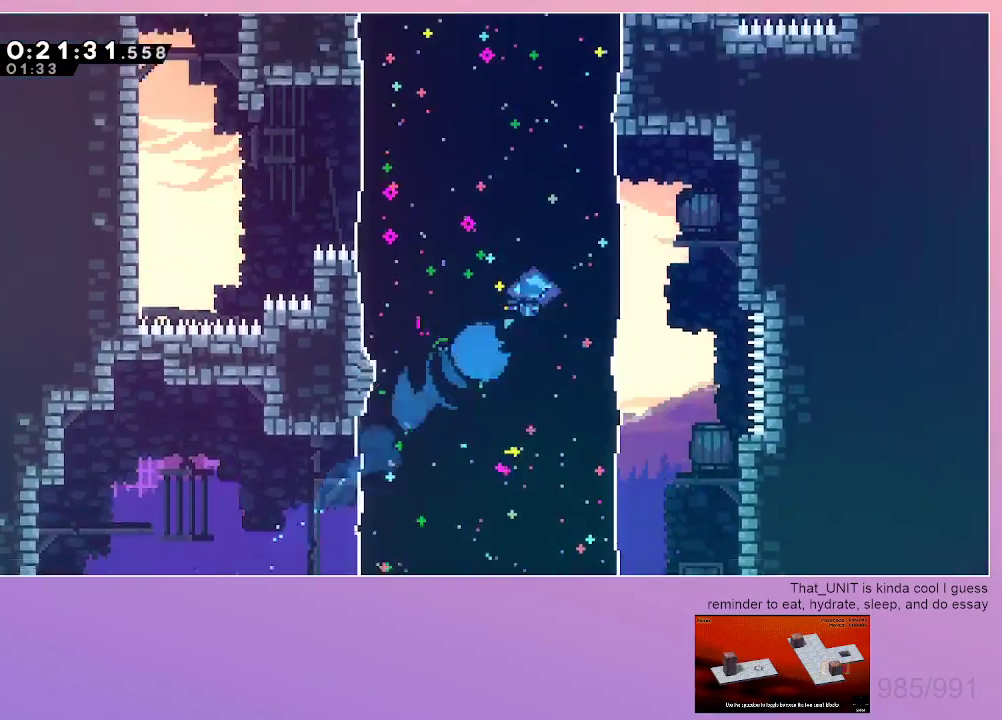
{"keys": ["right"], "events": [[234, "dash", "down"], [417, "dash", "up"], [417, "left", "up"], [417, "right", "down"], [467, "up", "up"]]}
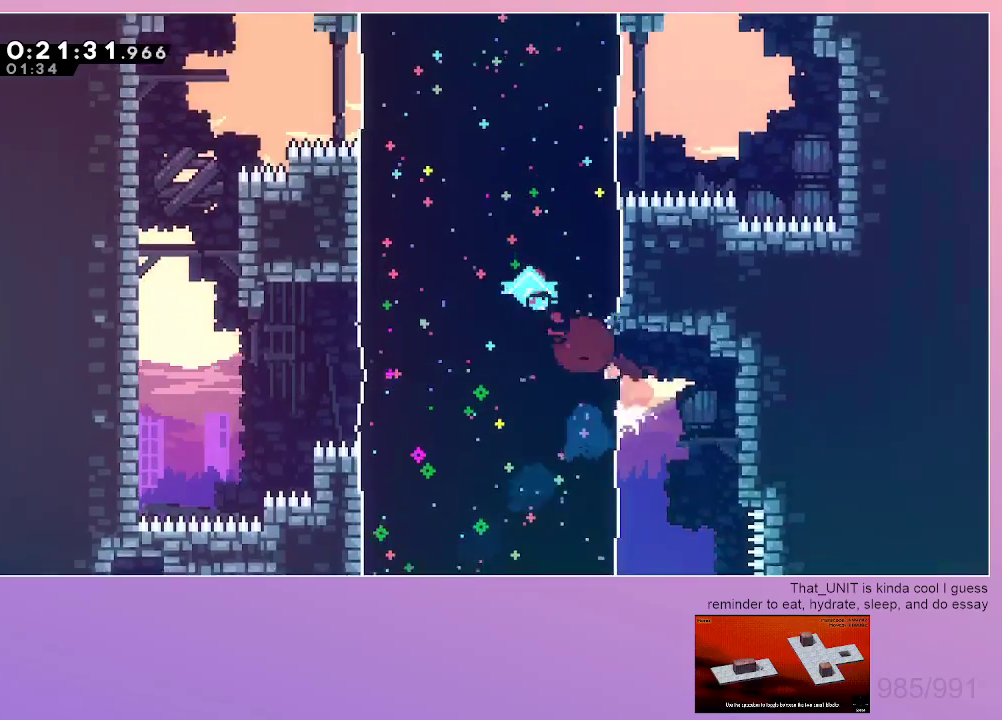
{"keys": ["dash", "right"], "events": [[384, "dash", "down"]]}
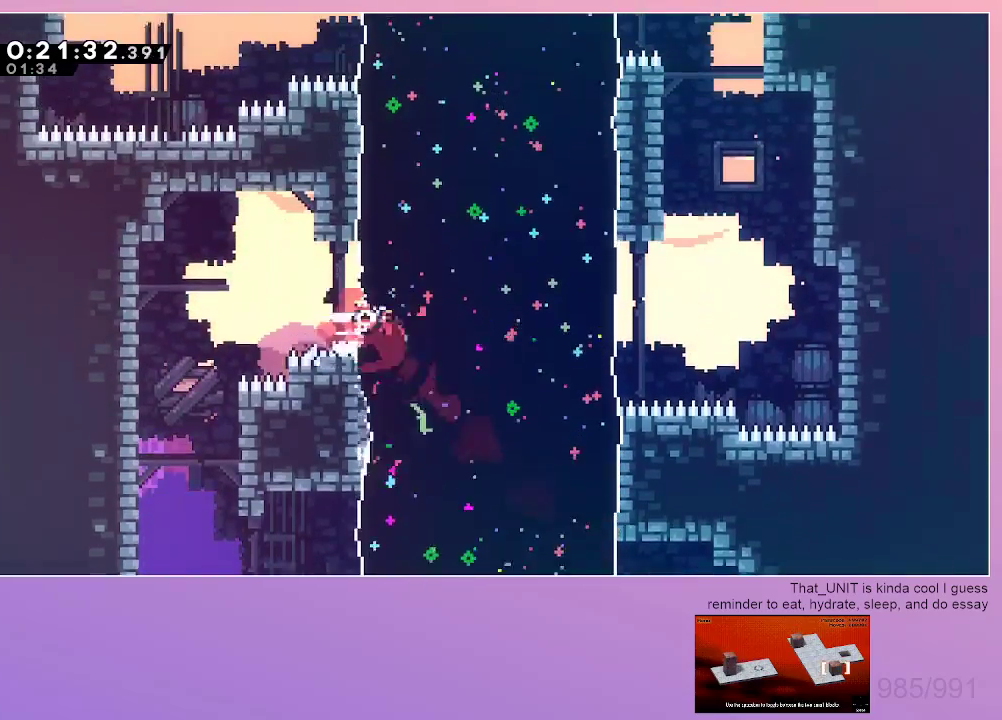
{"keys": ["dash", "left", "up"], "events": [[17, "left", "down"], [17, "up", "down"], [67, "dash", "up"], [67, "right", "up"], [400, "dash", "down"]]}
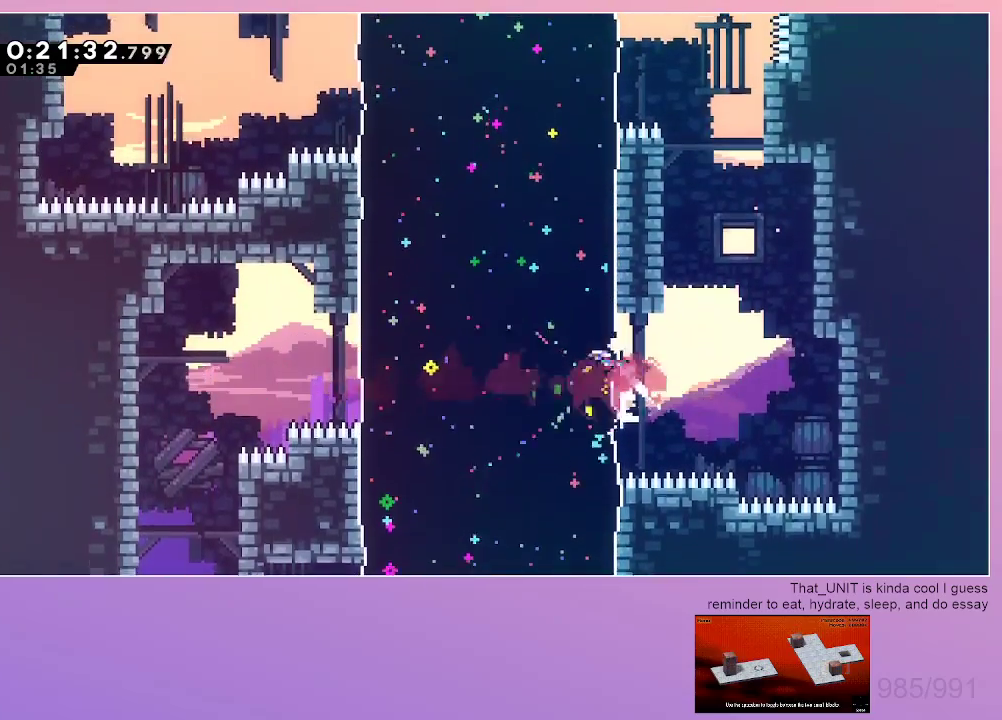
{"keys": ["left", "up"], "events": [[134, "dash", "up"]]}
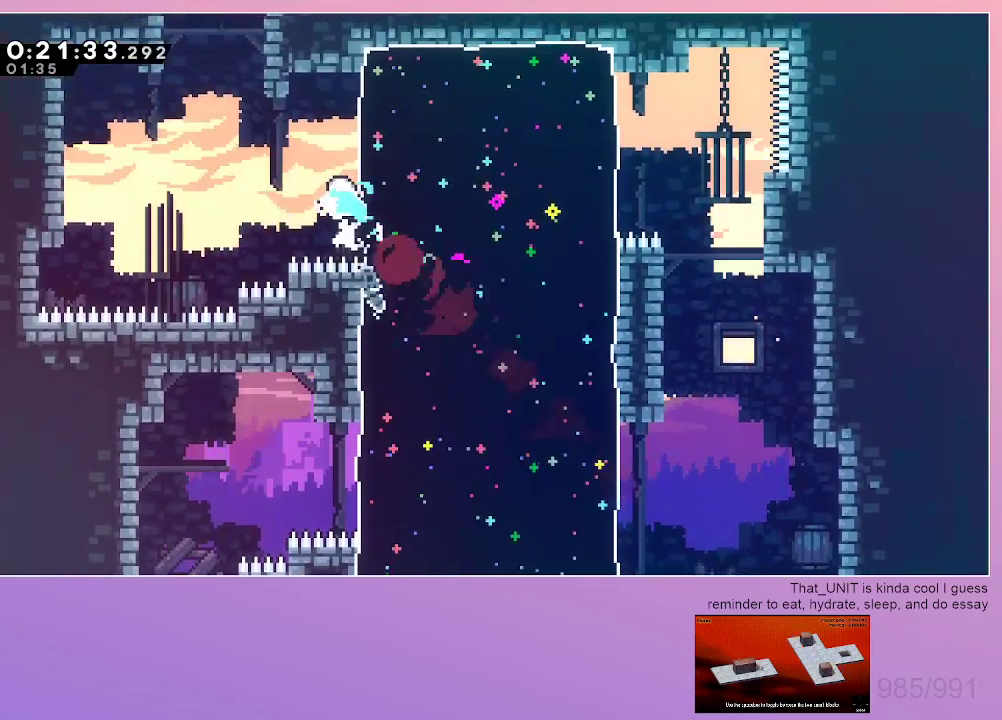
{"keys": ["dash", "up"], "events": [[50, "dash", "down"], [250, "left", "up"]]}
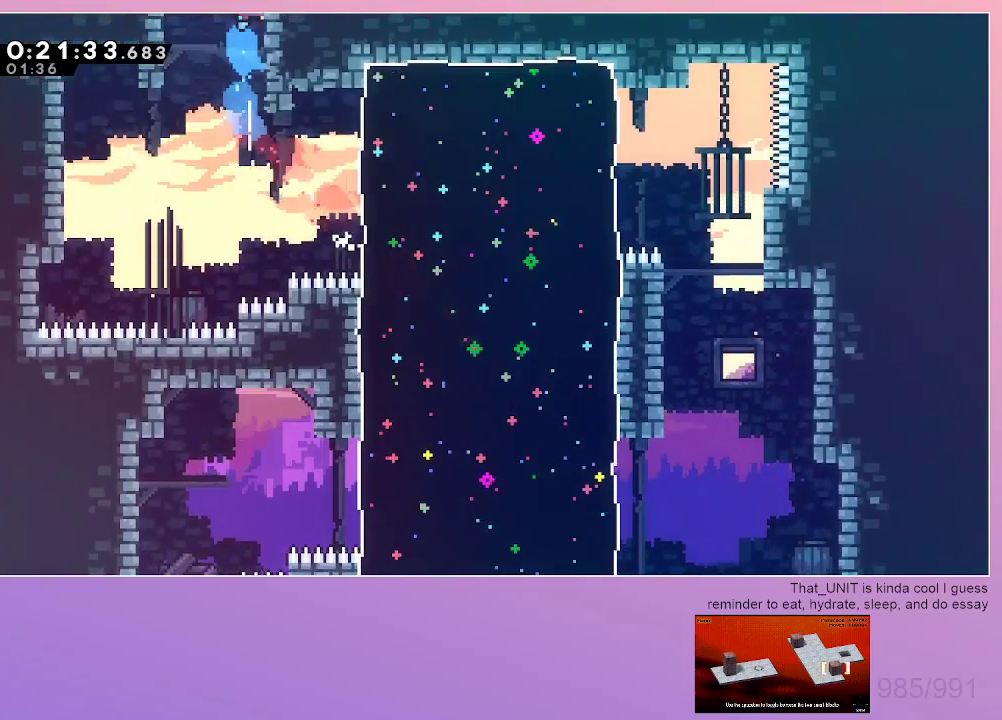
{"keys": ["up"], "events": [[17, "dash", "up"]]}
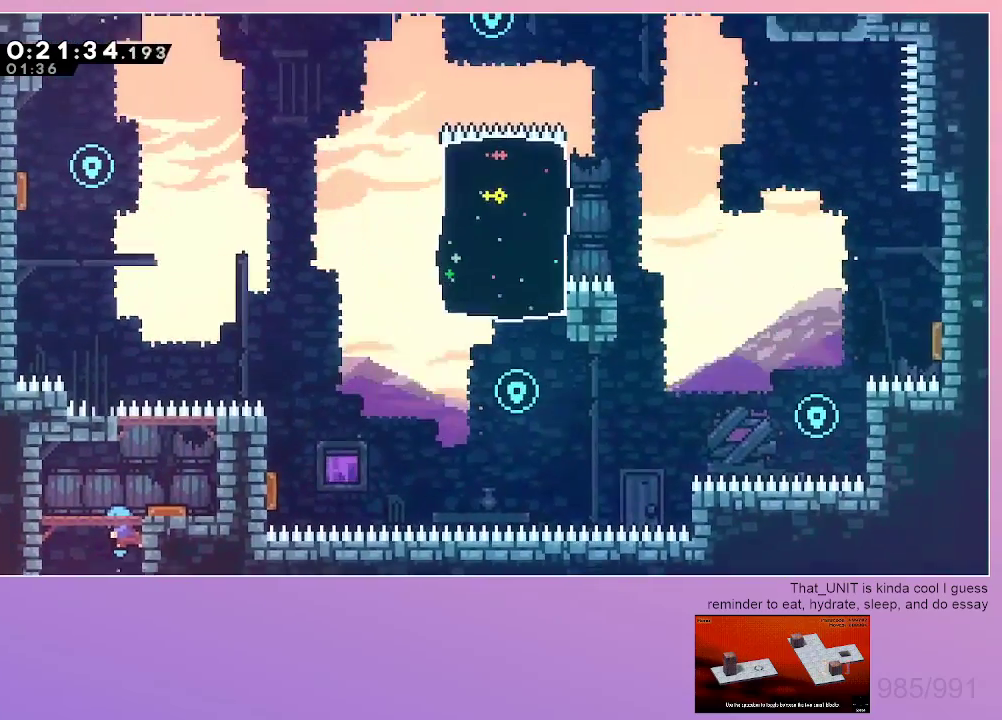
{"keys": ["dash", "up"], "events": [[367, "dash", "down"]]}
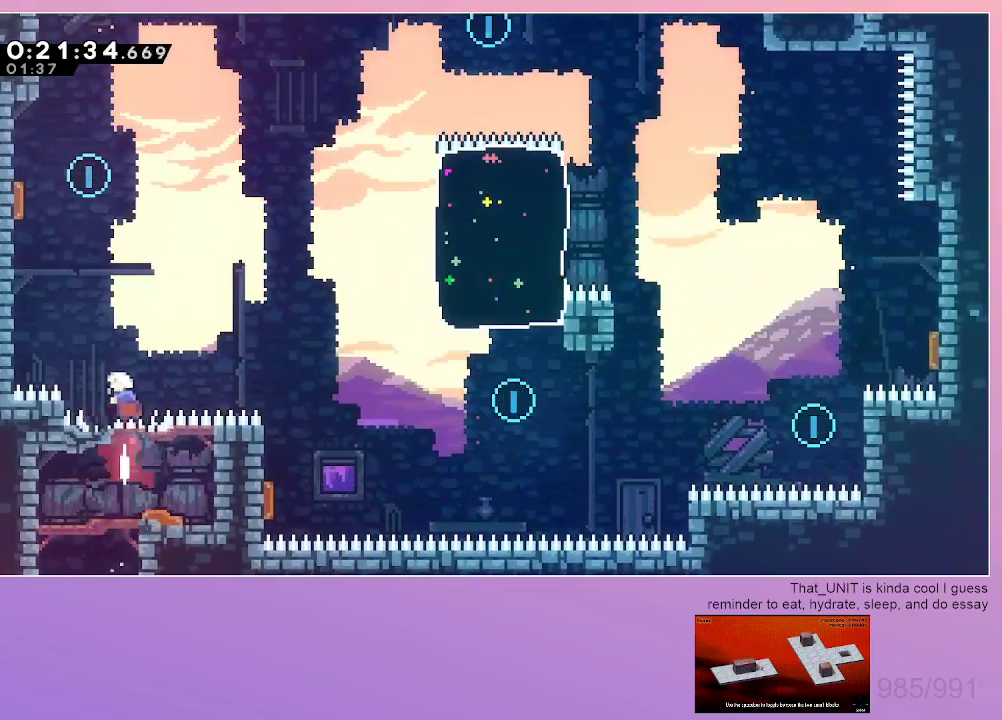
{"keys": ["right"], "events": [[50, "dash", "up"], [100, "left", "down"], [150, "dash", "down"], [334, "dash", "up"], [334, "left", "up"], [334, "right", "down"], [384, "up", "up"]]}
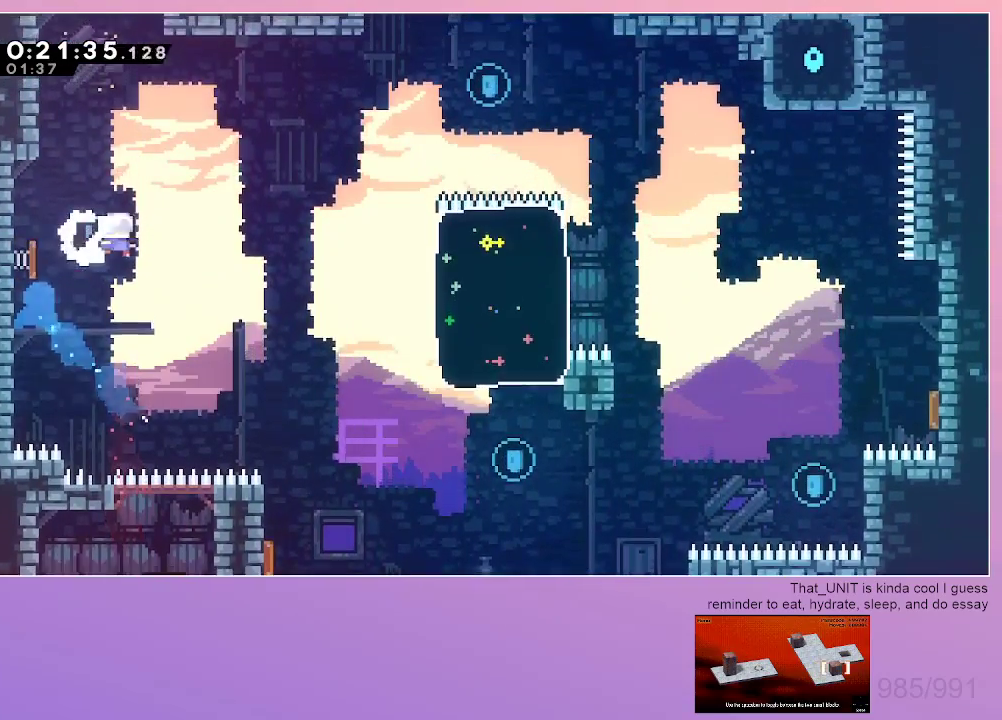
{"keys": ["dash", "down", "right"], "events": [[217, "dash", "down"], [267, "down", "down"], [400, "dash", "up"], [450, "dash", "down"]]}
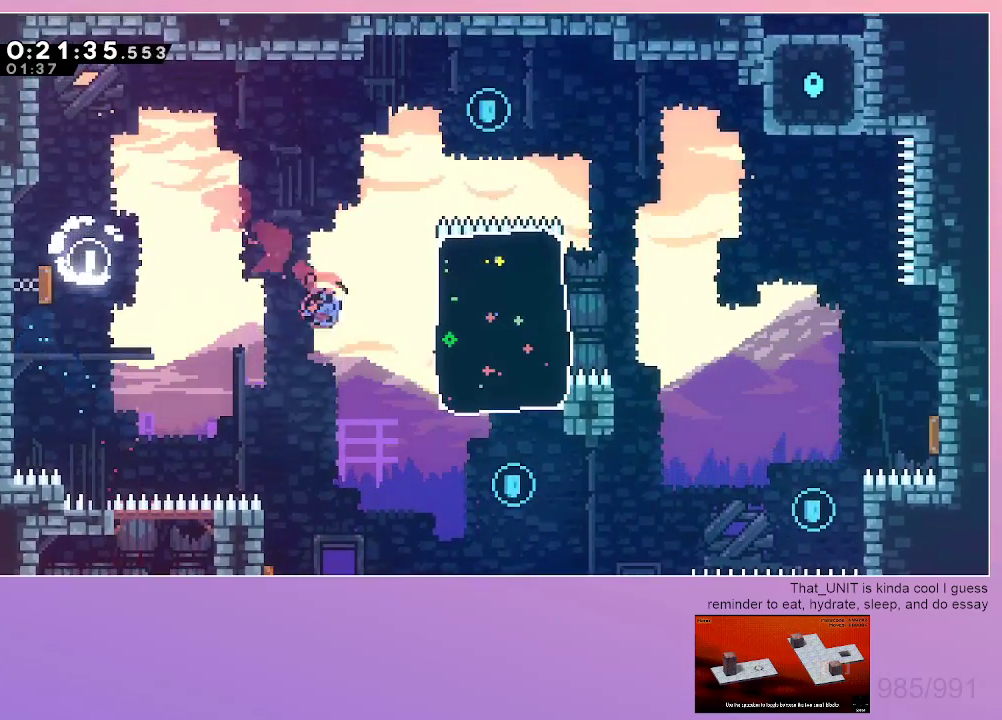
{"keys": ["dash", "up"], "events": [[234, "dash", "up"], [284, "down", "up"], [367, "right", "up"], [367, "up", "down"], [417, "dash", "down"]]}
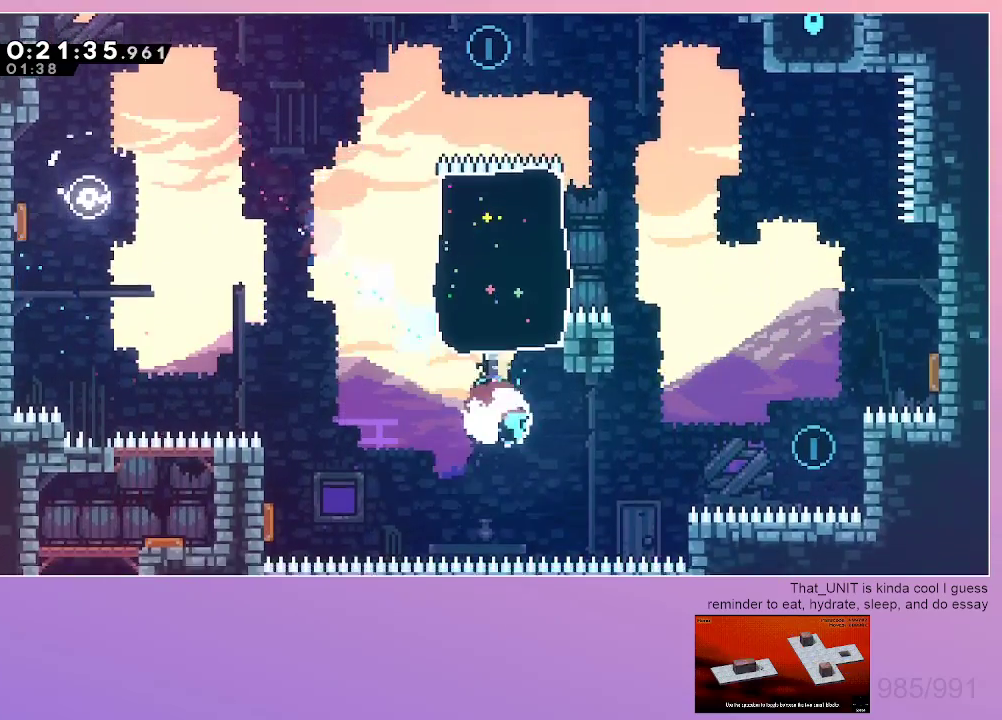
{"keys": ["right"], "events": [[100, "up", "up"], [150, "dash", "up"], [334, "right", "down"]]}
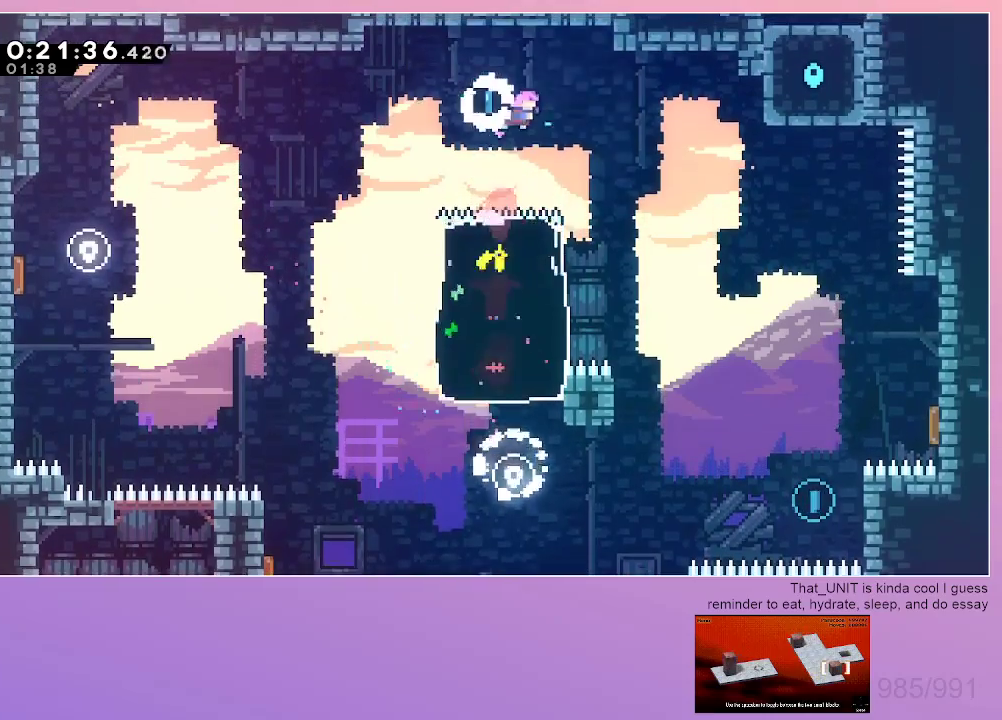
{"keys": ["down", "right"], "events": [[67, "dash", "down"], [67, "down", "down"], [267, "dash", "up"]]}
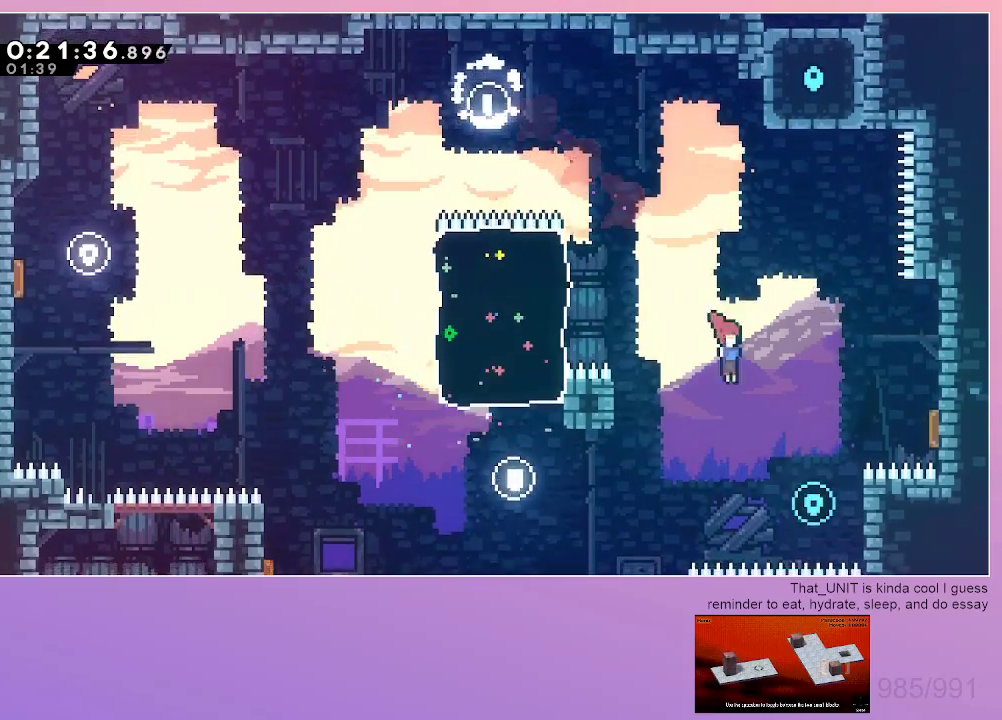
{"keys": ["right"], "events": [[134, "down", "up"], [234, "dash", "down"], [234, "up", "down"], [417, "dash", "up"], [417, "up", "up"]]}
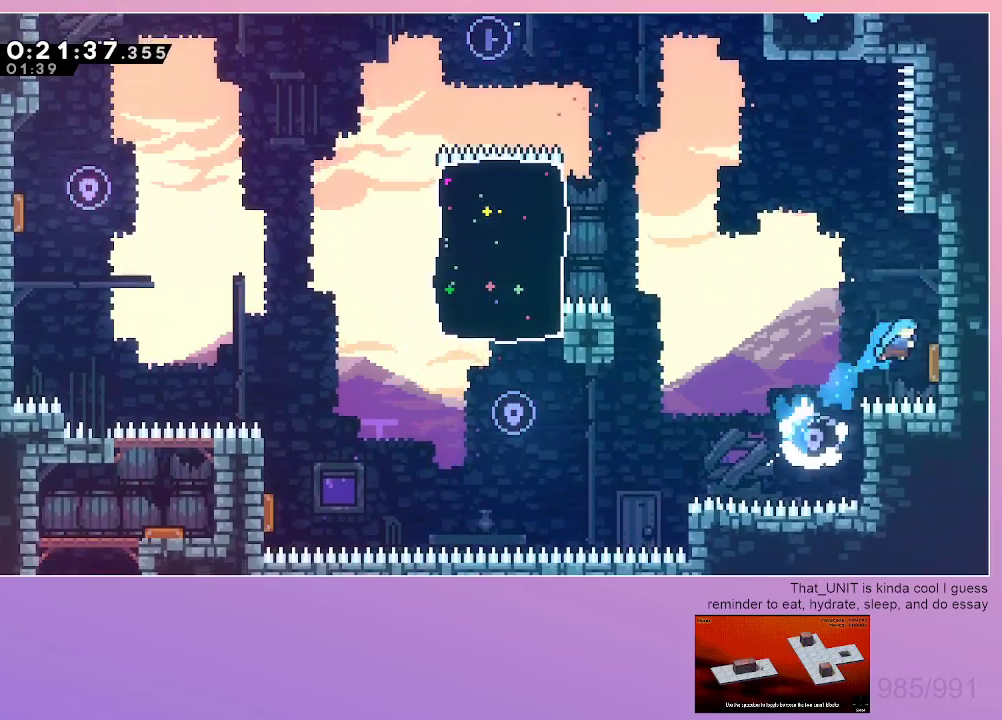
{"keys": ["dash", "up"], "events": [[100, "right", "up"], [484, "dash", "down"], [484, "up", "down"]]}
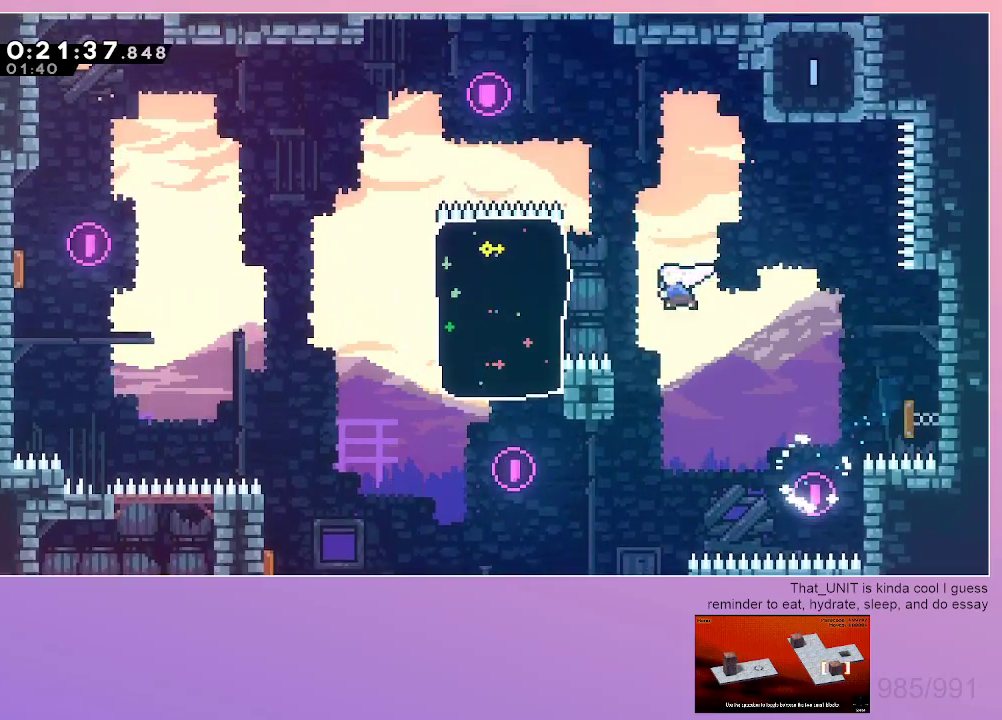
{"keys": ["dash", "grab", "right", "up"], "events": [[217, "dash", "up"], [217, "up", "up"], [400, "up", "down"], [450, "grab", "down"], [450, "right", "down"], [500, "dash", "down"]]}
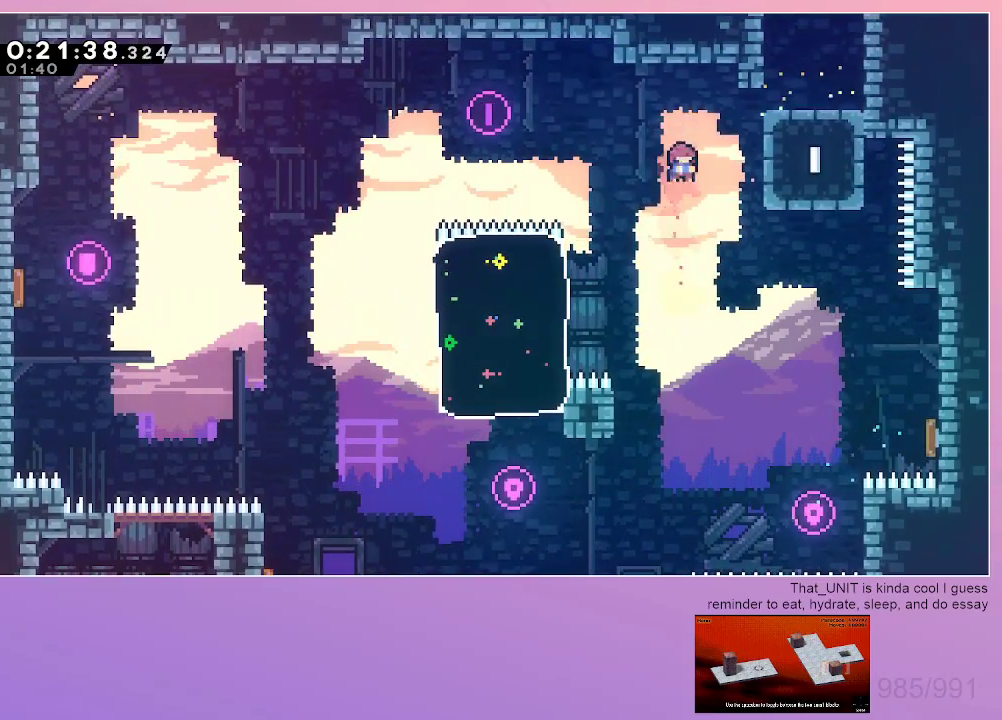
{"keys": ["grab", "jump", "right"], "events": [[84, "dash", "up"], [184, "jump", "down"], [284, "up", "up"]]}
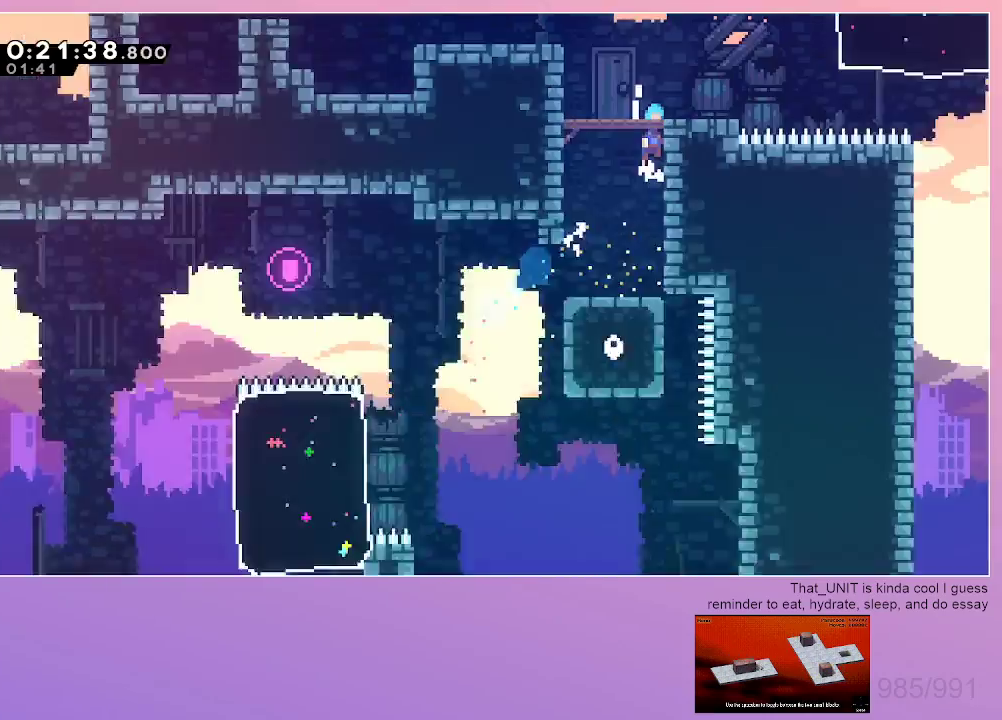
{"keys": ["grab", "right"], "events": [[50, "jump", "up"]]}
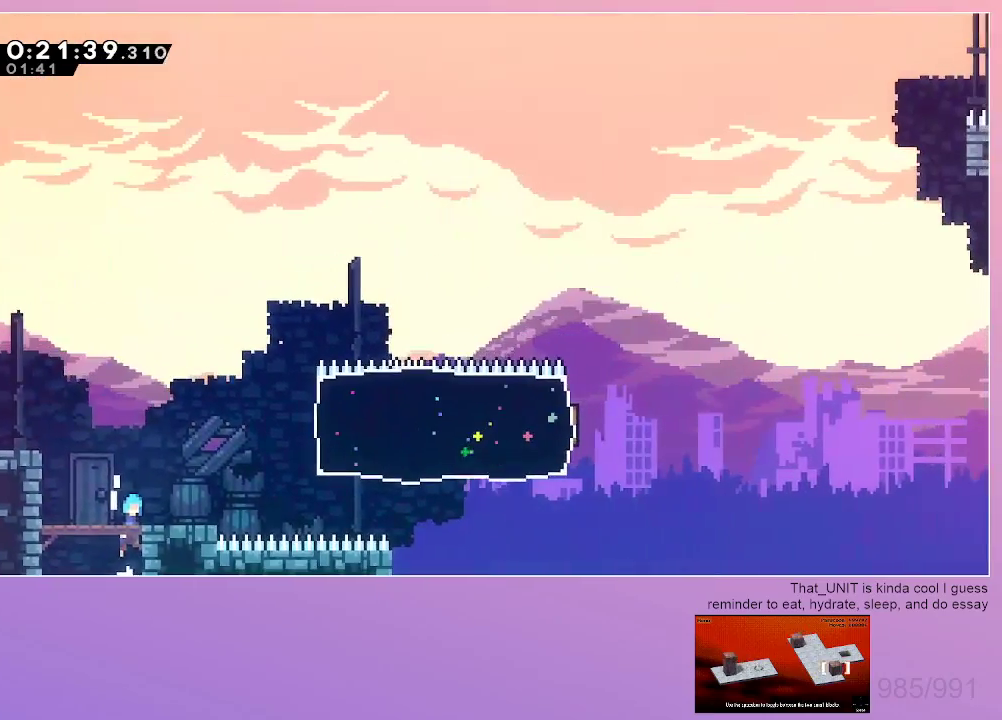
{"keys": ["right"], "events": [[67, "jump", "down"], [267, "dash", "down"], [267, "up", "down"], [450, "dash", "up"], [450, "jump", "up"], [500, "grab", "up"], [500, "up", "up"]]}
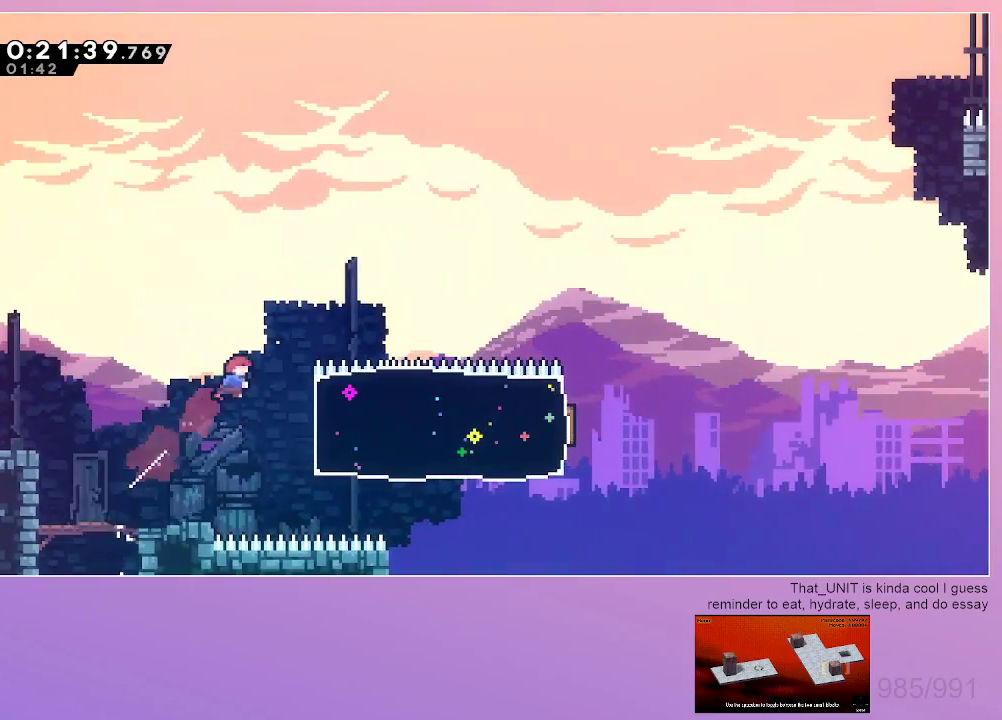
{"keys": ["right"], "events": [[34, "dash", "down"], [184, "dash", "up"]]}
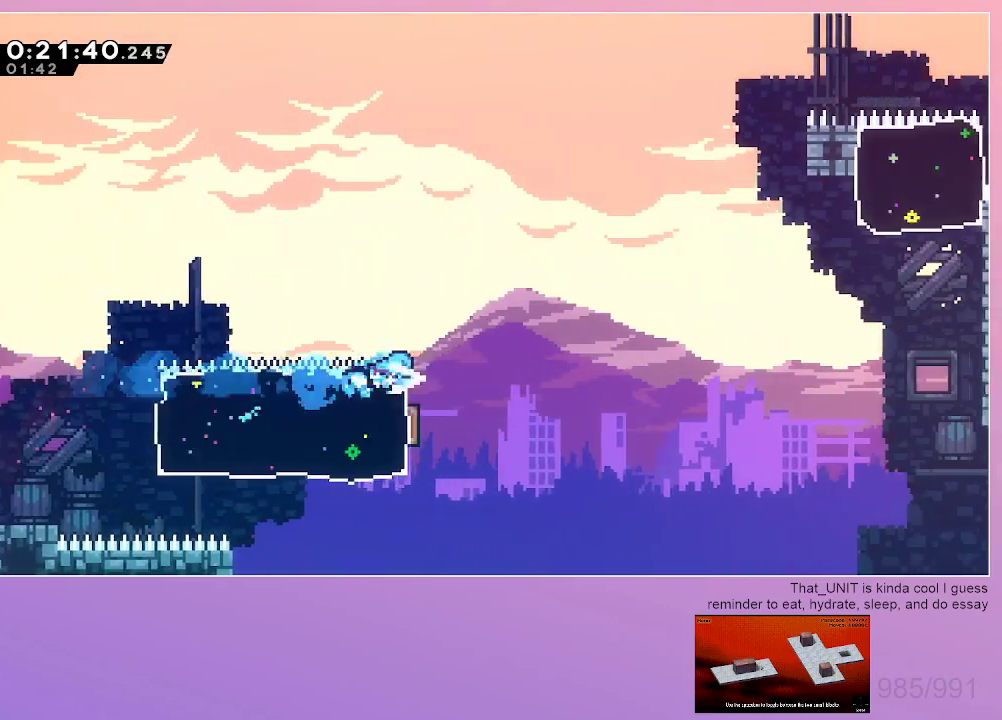
{"keys": ["jump", "right"], "events": [[17, "jump", "down"]]}
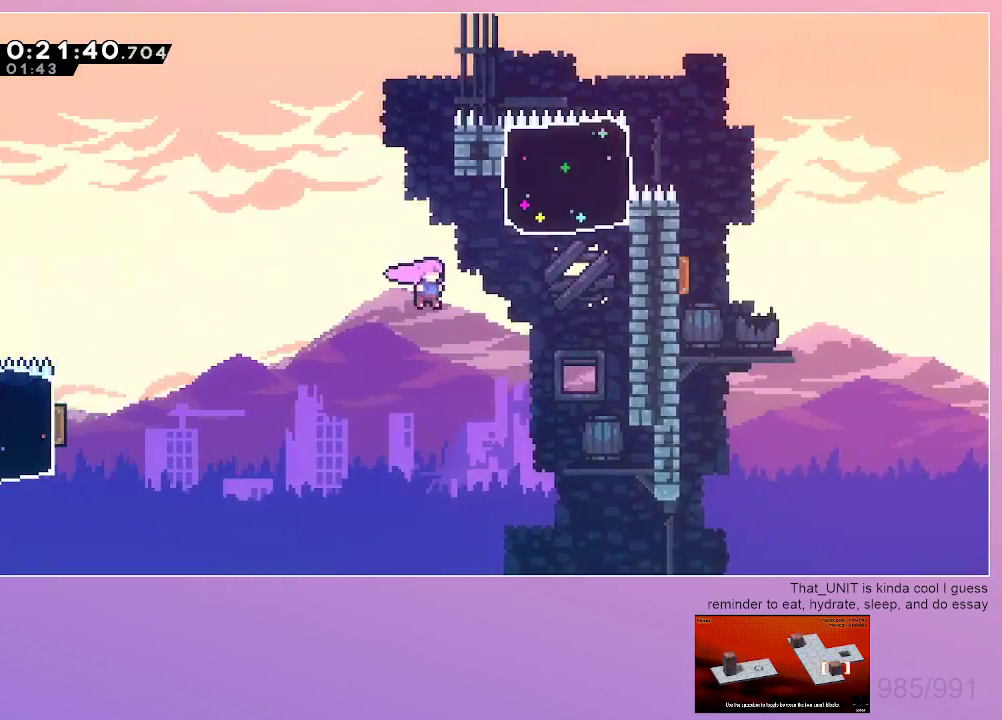
{"keys": ["dash", "right"], "events": [[67, "dash", "down"], [67, "up", "down"], [217, "jump", "up"], [267, "dash", "up"], [267, "up", "up"], [500, "dash", "down"]]}
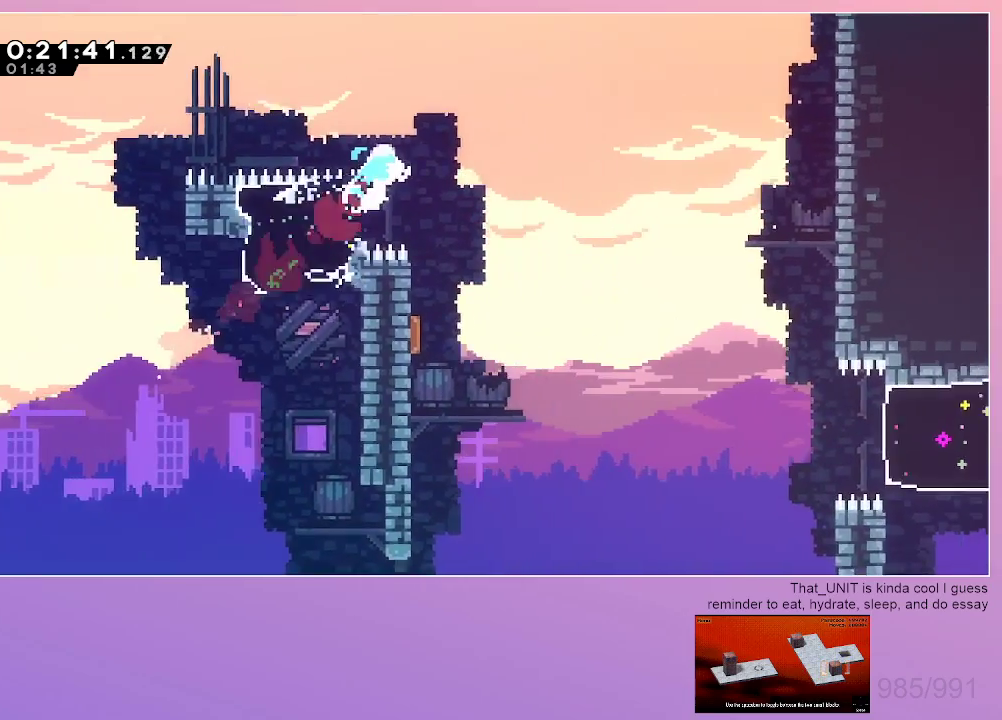
{"keys": ["down", "right"], "events": [[50, "down", "down"], [84, "dash", "up"]]}